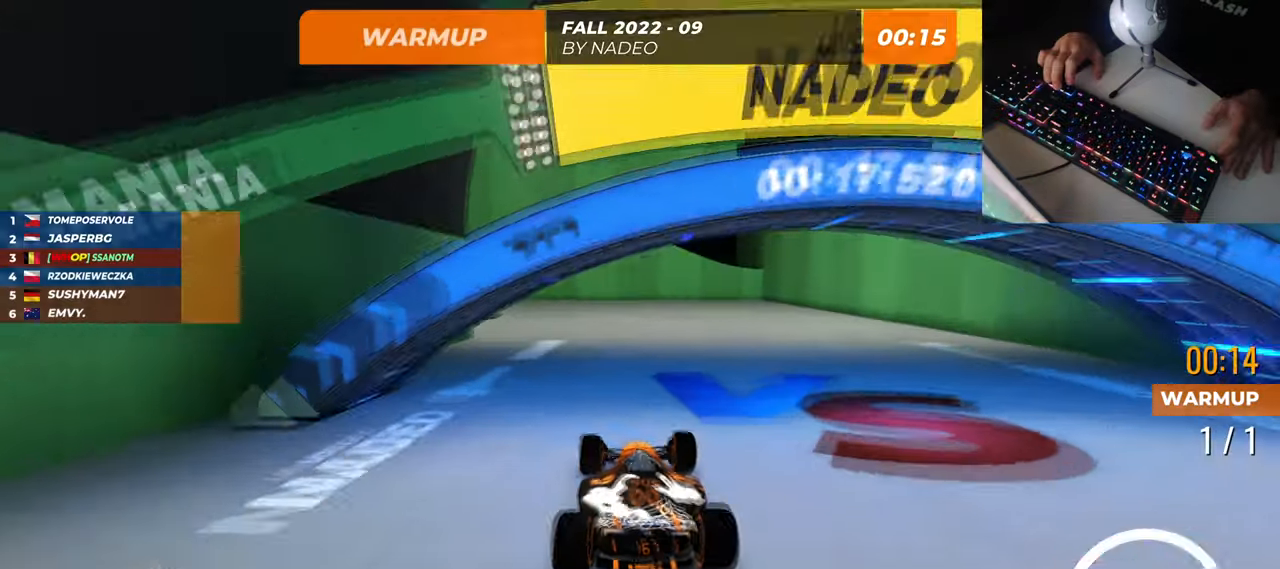
Gameplay with keyboard; each line is a JSON object with the keys held at the frame after it. "events" lists presses ("down") and releases ("up") of "down", "left", "right" and "up" between this image and that frame as [ms after this image, input, new state], when the widget could be followed in between. No other keys are recorded. Mouse input is not recorded.
{"keys": ["up"], "events": [[83, "left", "up"], [150, "left", "down"], [300, "left", "up"], [367, "left", "down"], [433, "left", "up"]]}
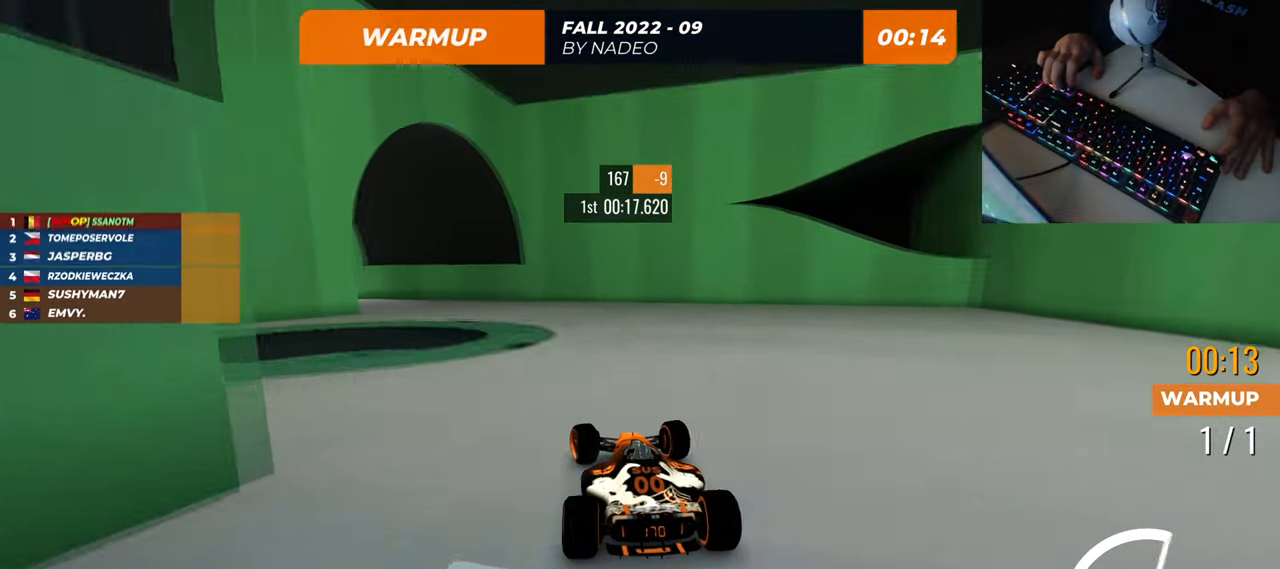
{"keys": ["left", "up"], "events": [[17, "left", "down"]]}
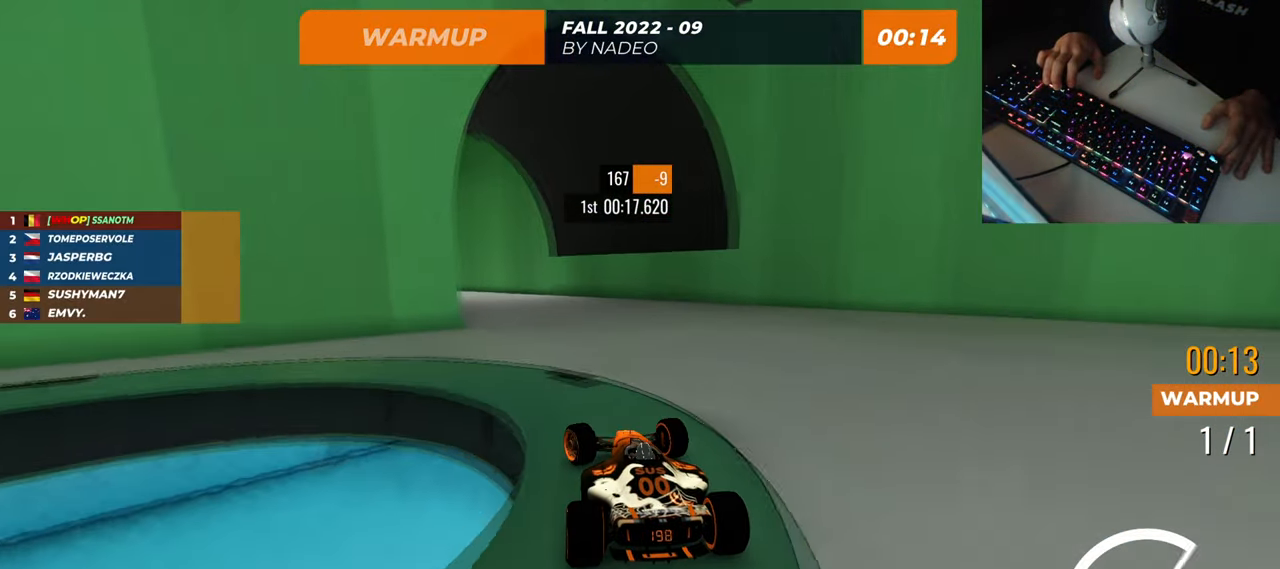
{"keys": ["left", "up"], "events": [[266, "left", "up"], [300, "left", "down"]]}
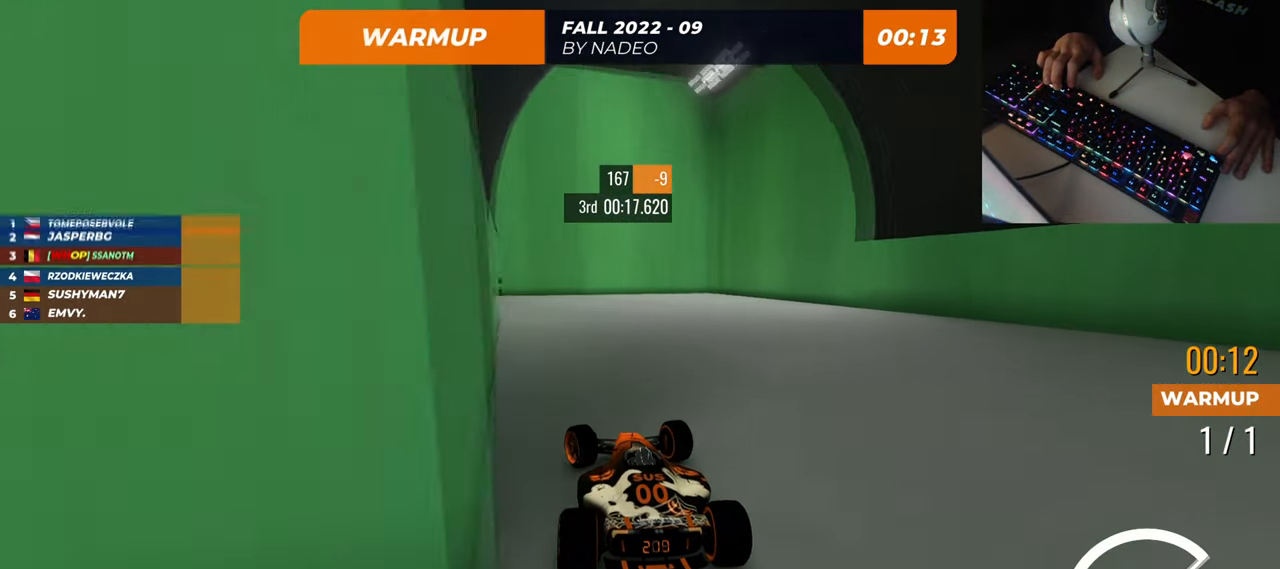
{"keys": ["up"], "events": [[100, "left", "up"]]}
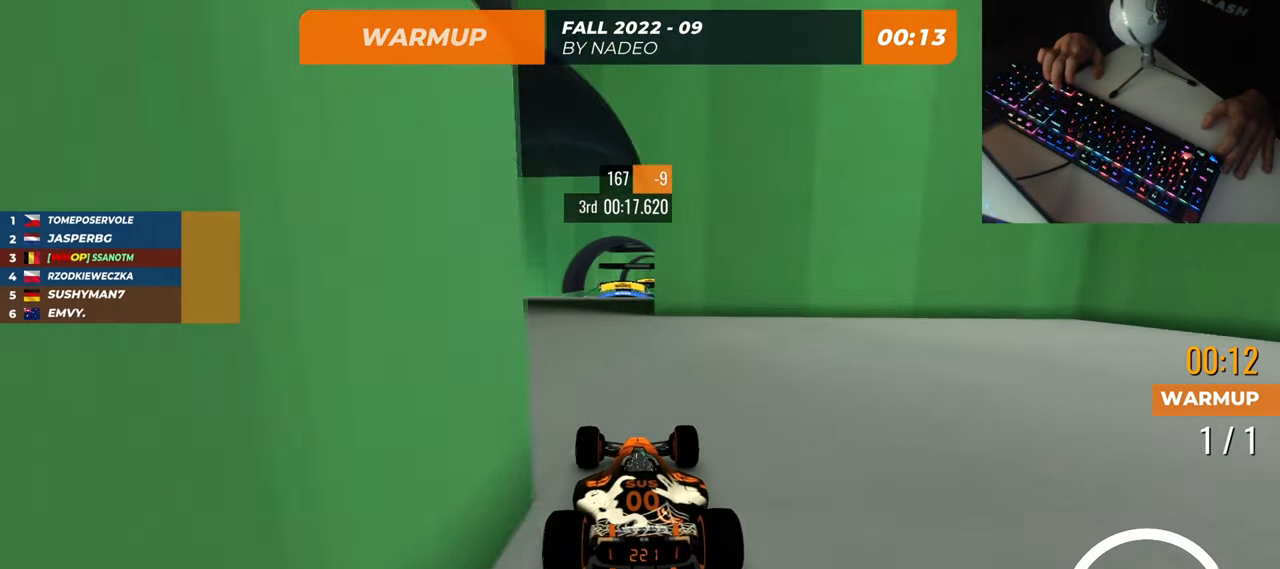
{"keys": ["up"], "events": []}
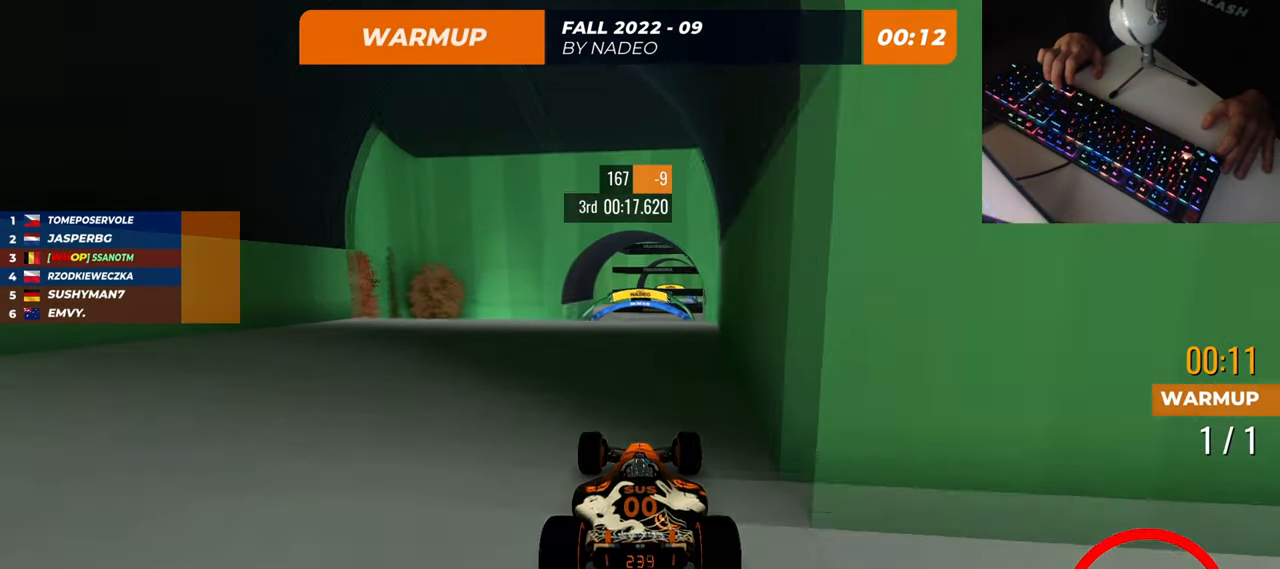
{"keys": ["left", "up"], "events": [[33, "right", "down"], [117, "right", "up"], [467, "left", "down"]]}
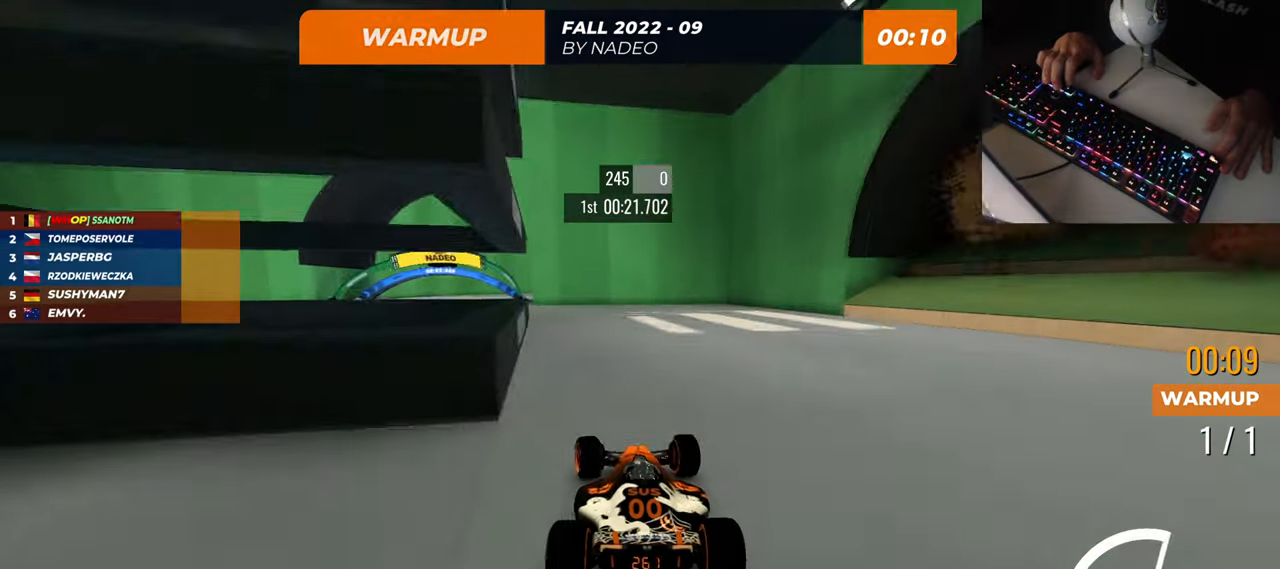
{"keys": ["up"], "events": [[367, "left", "up"]]}
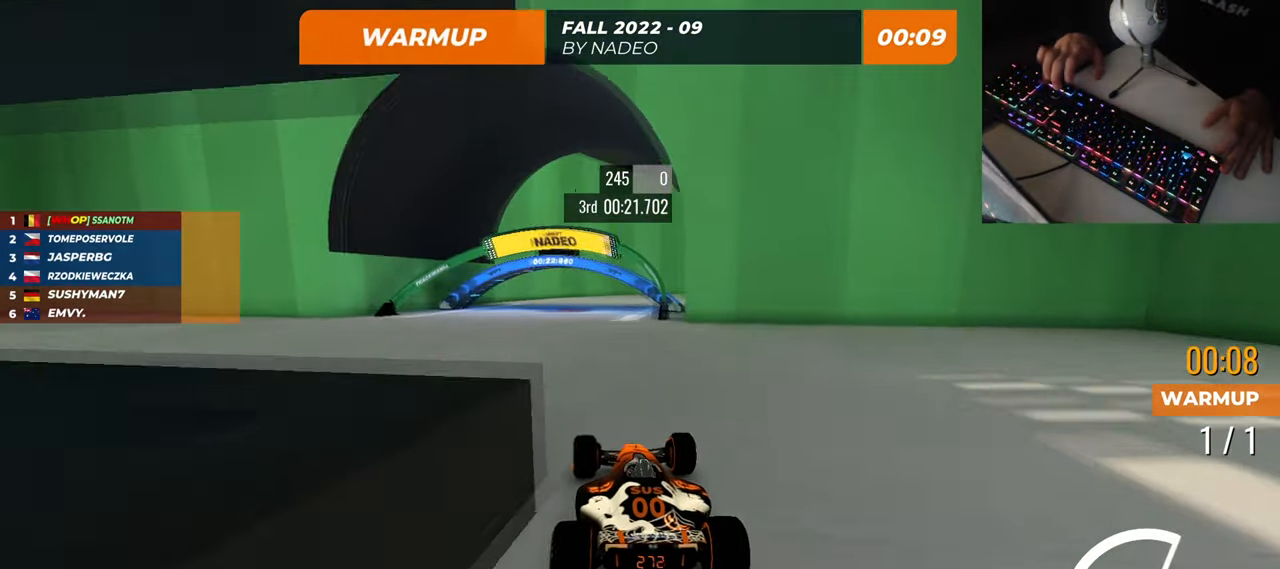
{"keys": ["up"], "events": [[117, "right", "down"], [484, "right", "up"]]}
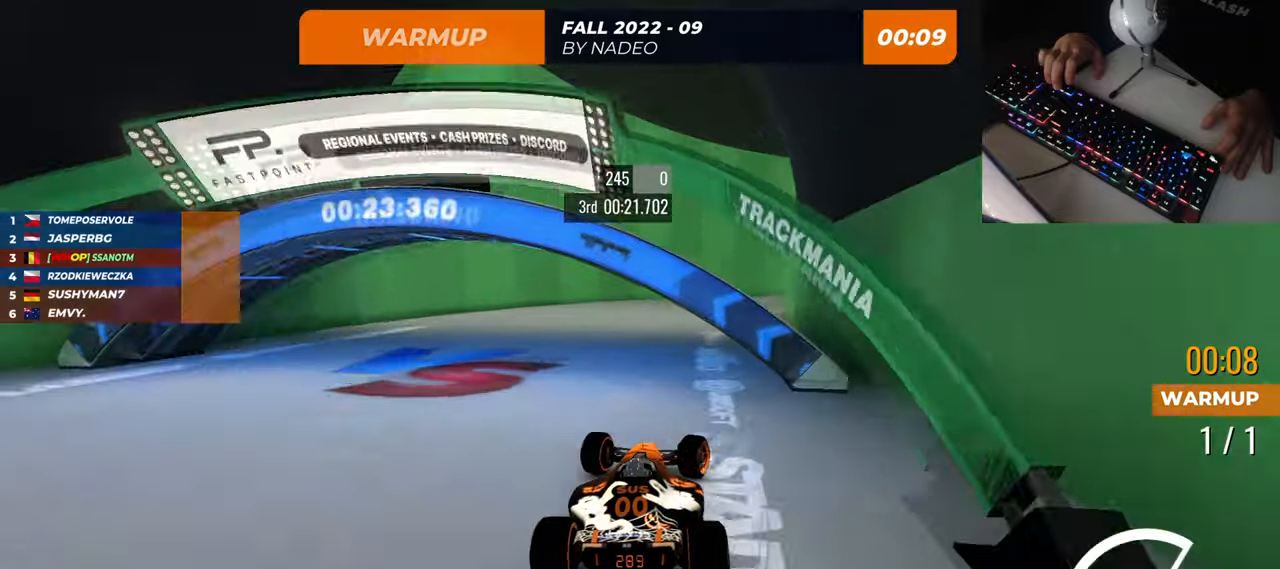
{"keys": ["right", "up"], "events": [[66, "right", "down"]]}
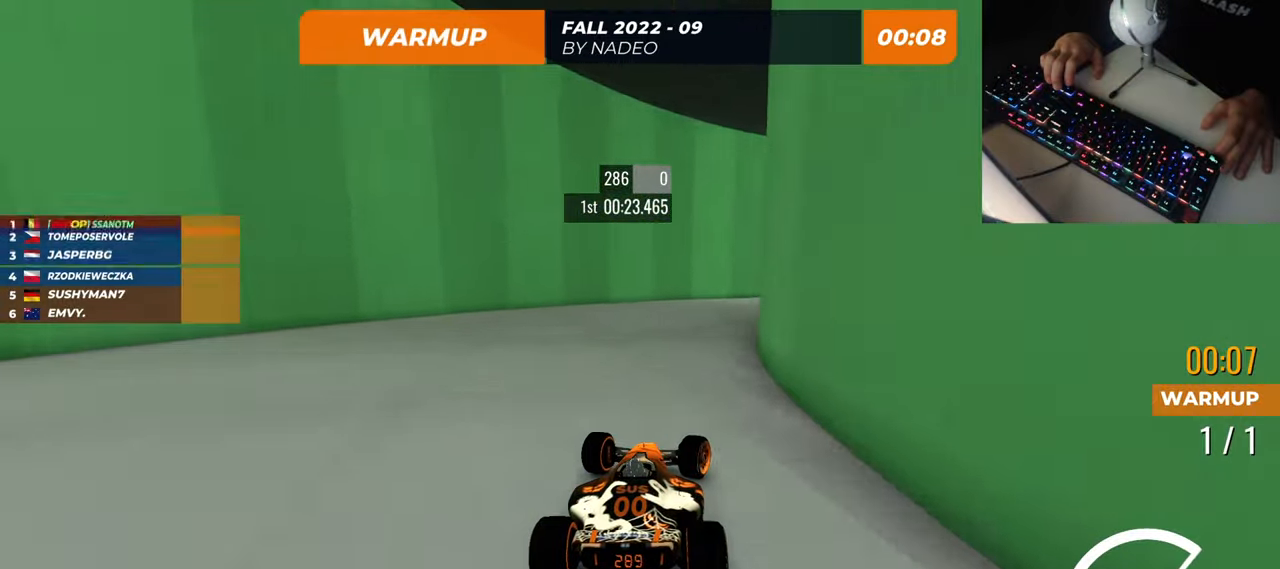
{"keys": ["right", "up"], "events": []}
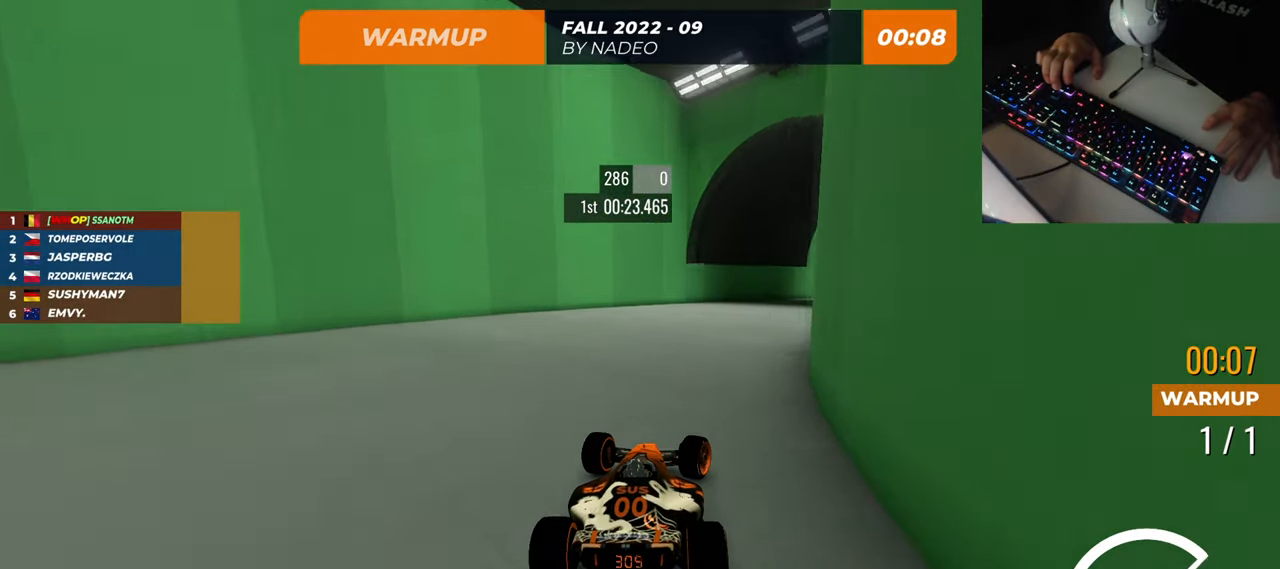
{"keys": ["down", "right", "up"], "events": [[283, "down", "down"]]}
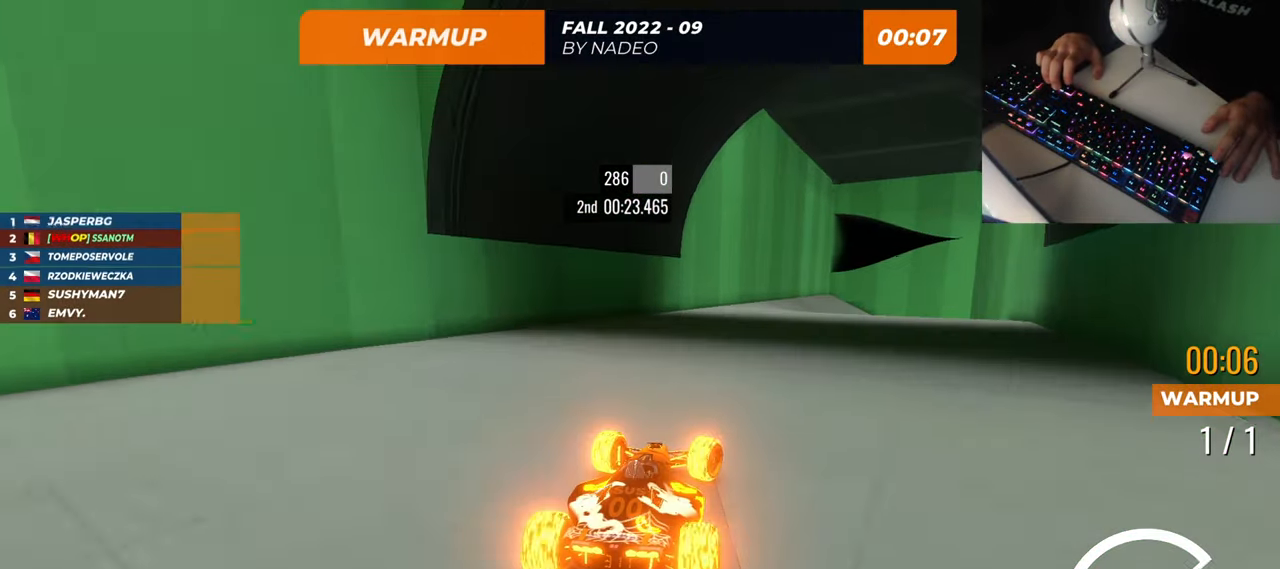
{"keys": ["down", "right", "up"], "events": [[33, "down", "up"], [117, "down", "down"]]}
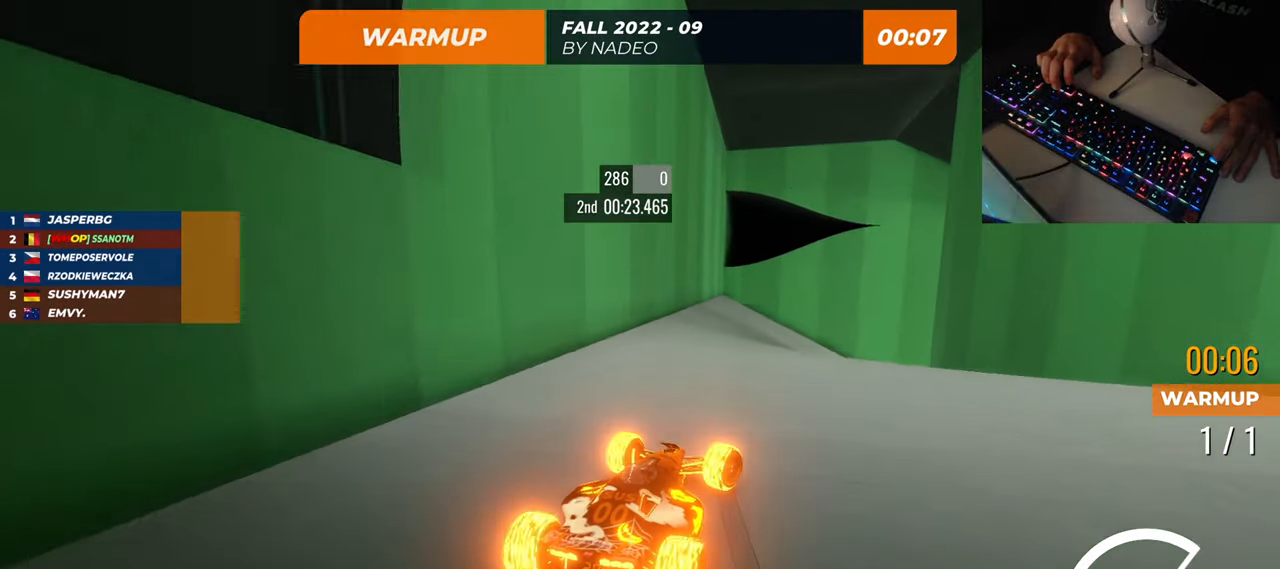
{"keys": ["right", "up"], "events": [[367, "down", "up"]]}
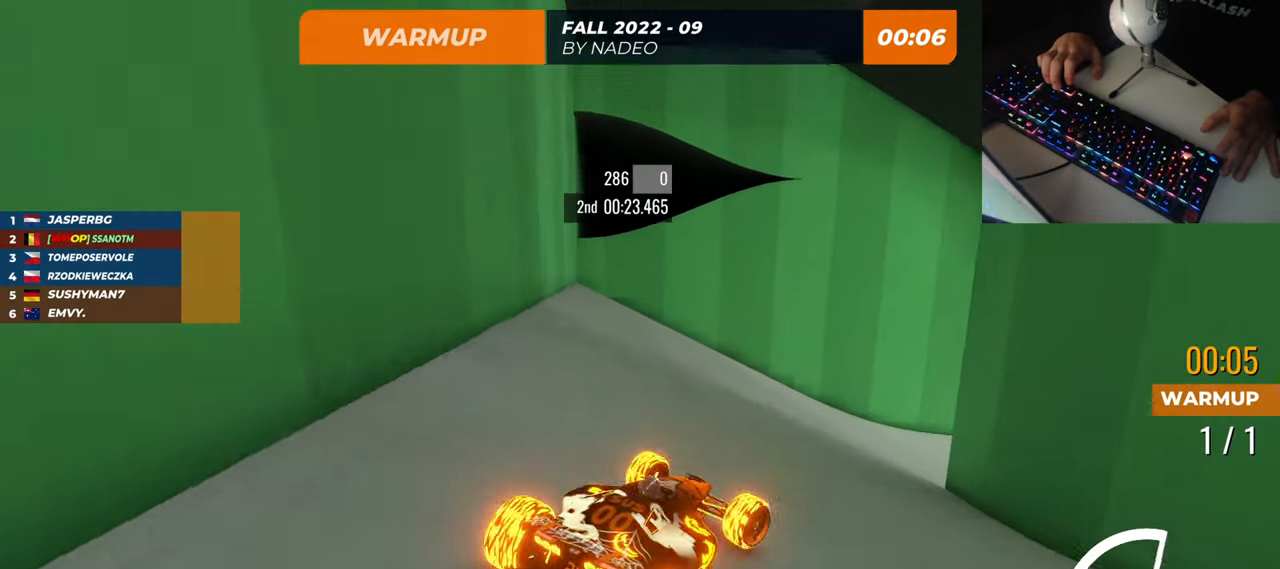
{"keys": ["right", "up"], "events": []}
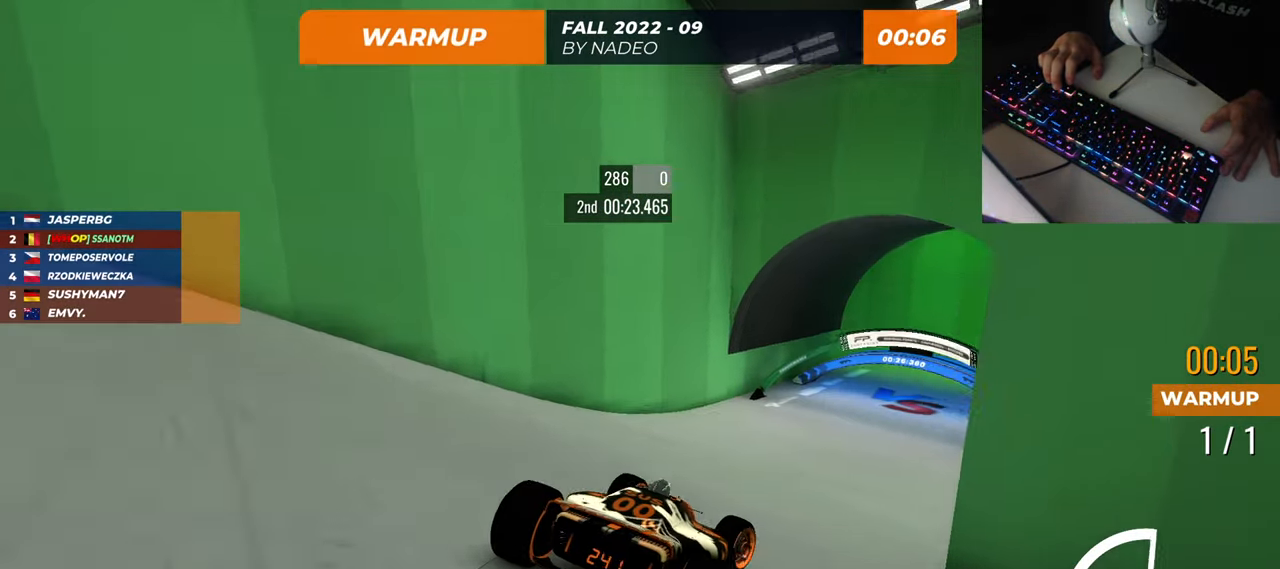
{"keys": ["up"], "events": [[116, "right", "up"], [233, "right", "down"], [450, "right", "up"]]}
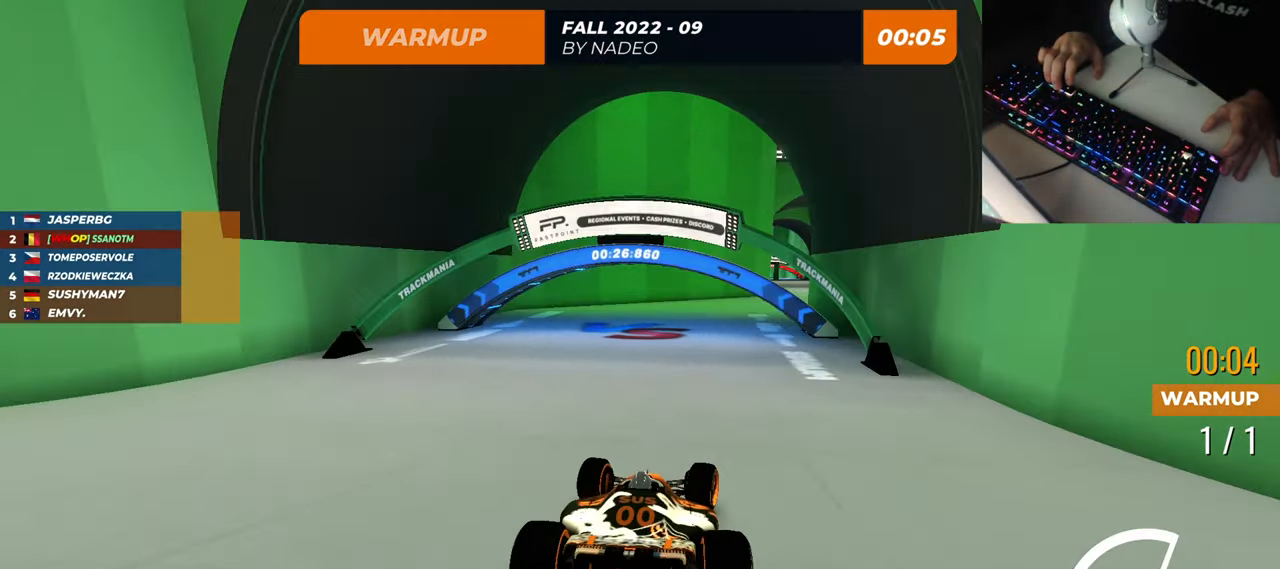
{"keys": ["up"], "events": [[50, "right", "down"], [234, "right", "up"], [334, "right", "down"], [417, "right", "up"]]}
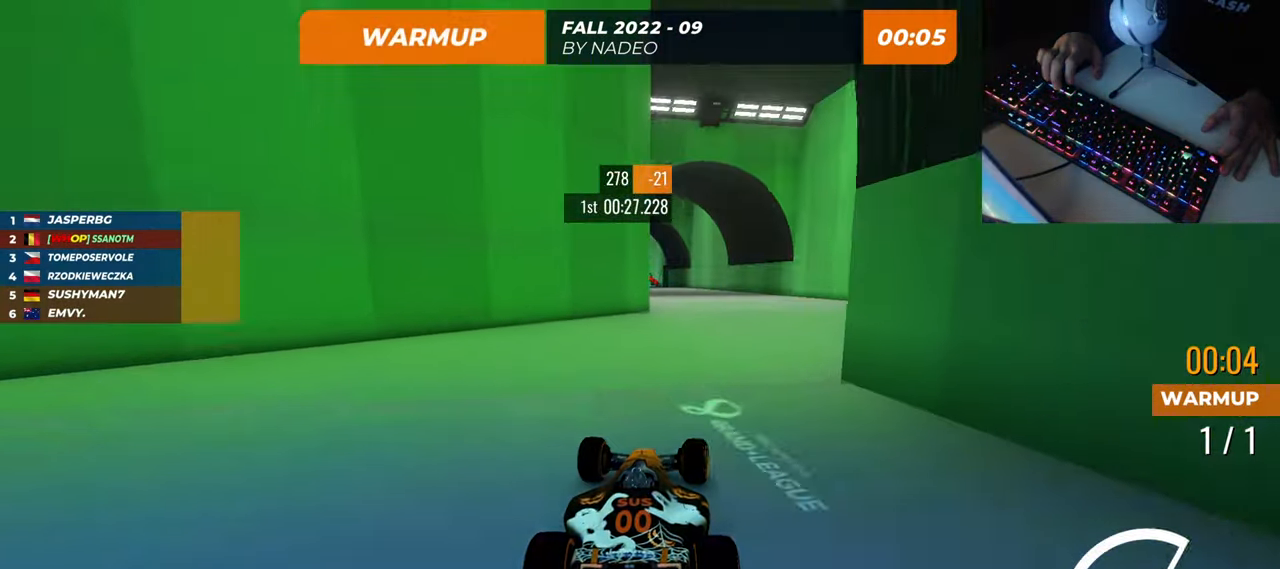
{"keys": ["left", "up"], "events": [[50, "left", "down"], [166, "left", "up"], [467, "left", "down"]]}
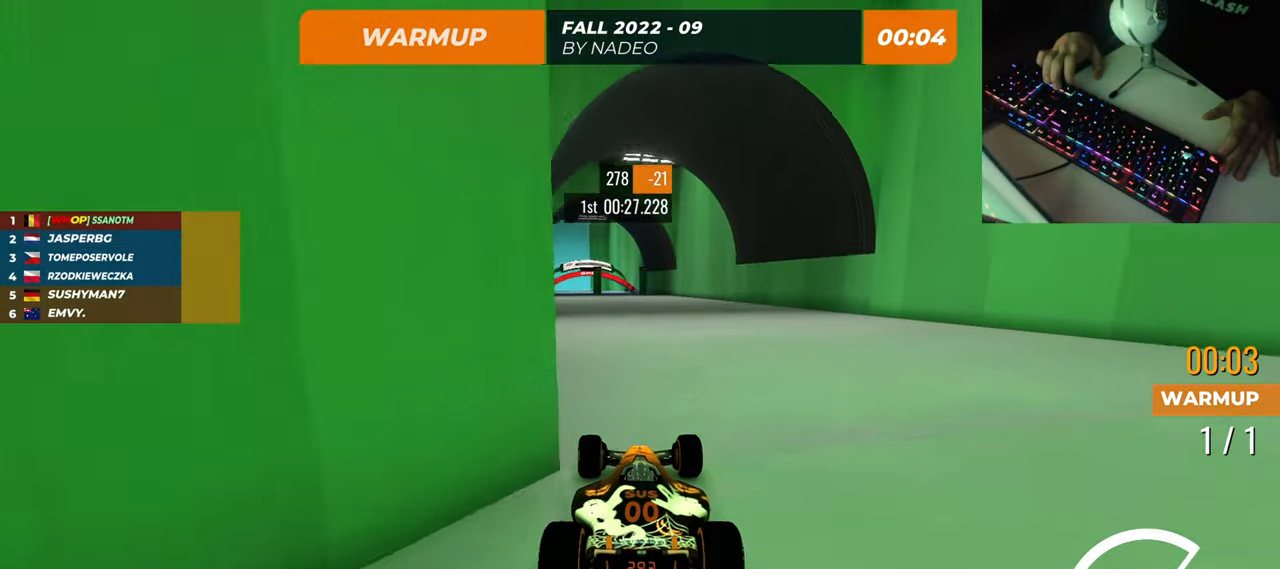
{"keys": ["up"], "events": [[200, "left", "up"], [417, "right", "down"], [467, "right", "up"]]}